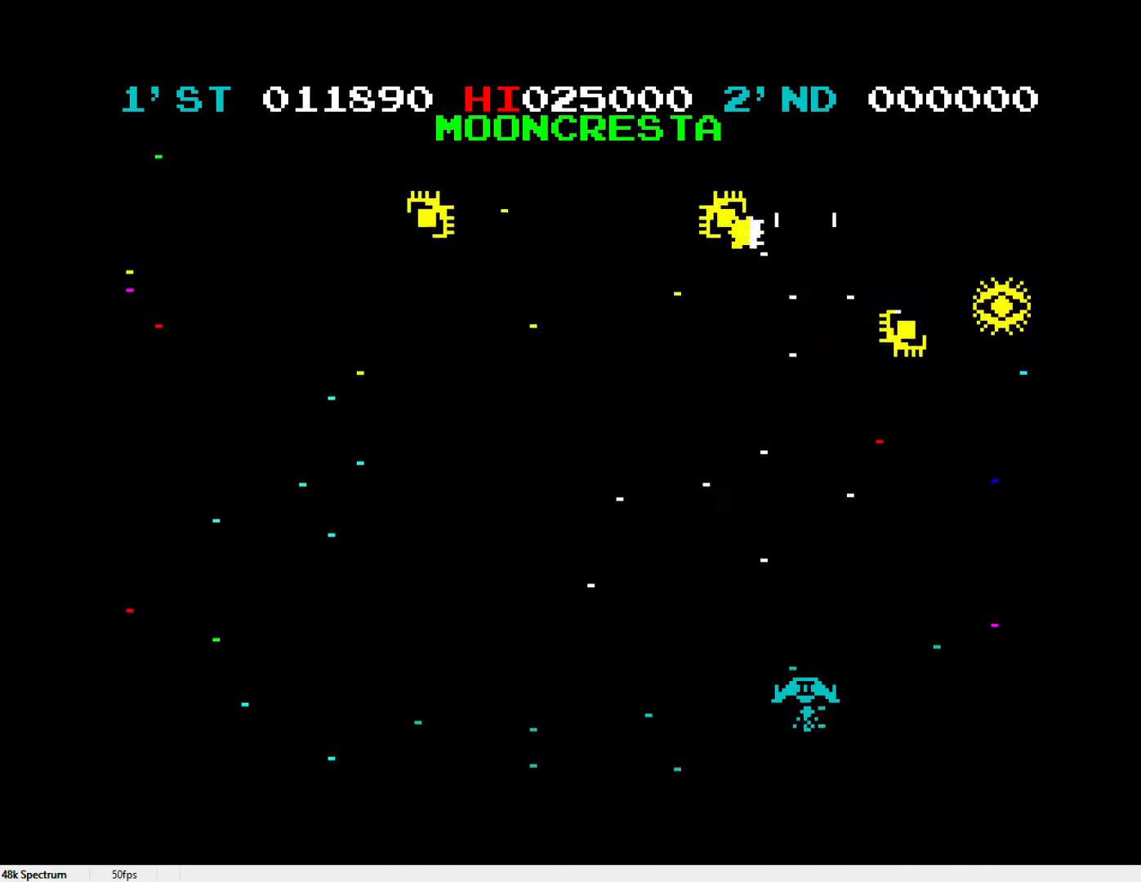
Gameplay with keyboard; each line is a JSON object with the keys held at the frame after it. "events" lists presses ("down") and releases ("up") of "0", "1", "2", "3", "4", "5", "6", "7", "8", "9", "a", "b", "c", "caps_lock", "d", "e", "f", "g", "h", "i", "j", "k", "l", "m", "n", "o", "p", "q", "r", "return", "s", "space", "t", "u", "v", "w", "x", "y" and "z" between this image and that frame as [ms after this image, input, new state], when the widget could be followed in between. No other keys are recorded. Mouse input is not recorded.
{"keys": ["x"], "events": [[83, "l", "down"], [83, "x", "down"], [133, "l", "up"], [233, "l", "down"], [333, "l", "up"], [417, "l", "down"], [467, "l", "up"]]}
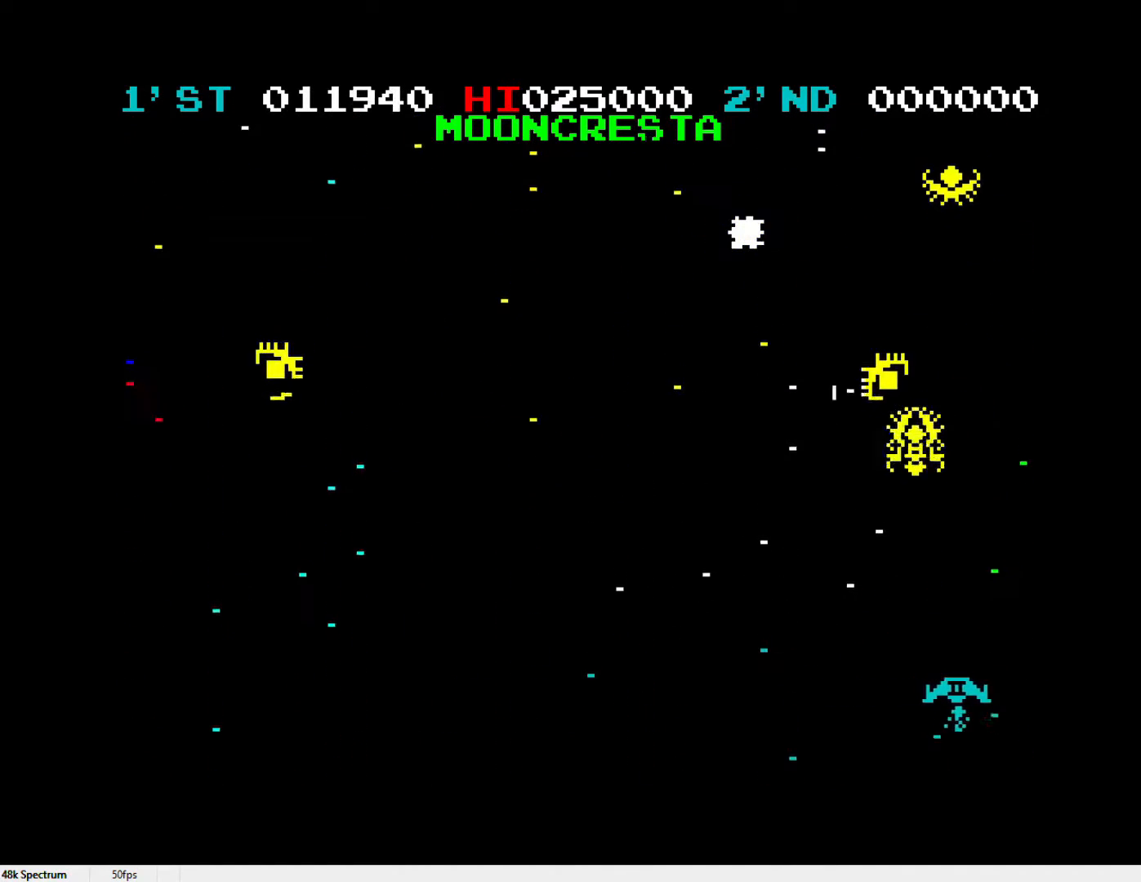
{"keys": ["l", "z"], "events": [[17, "l", "down"], [67, "x", "up"], [67, "z", "down"], [150, "l", "up"], [200, "l", "down"], [300, "l", "up"], [333, "l", "down"], [433, "l", "up"], [483, "l", "down"]]}
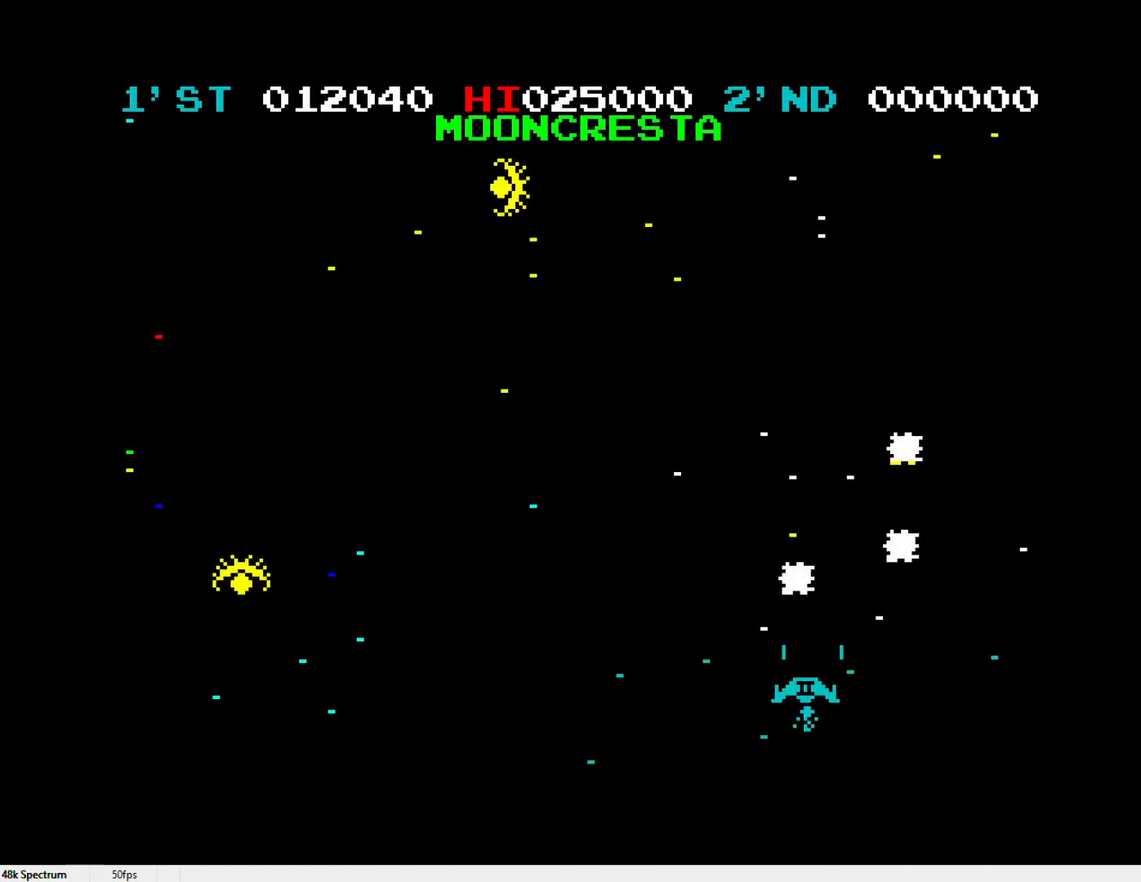
{"keys": ["l"], "events": [[217, "l", "up"], [267, "l", "down"], [267, "z", "up"], [400, "l", "up"], [450, "l", "down"]]}
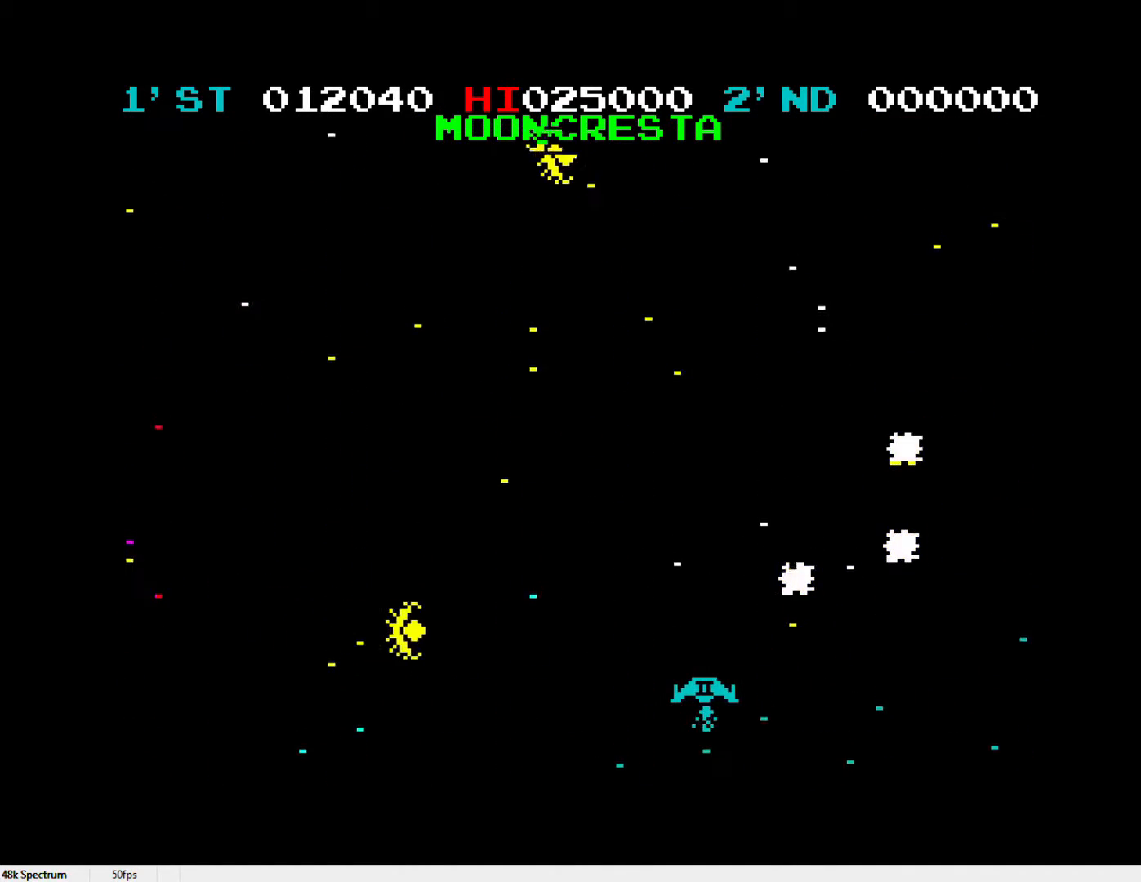
{"keys": ["l", "x"], "events": [[50, "l", "up"], [133, "l", "down"], [283, "l", "up"], [333, "l", "down"], [367, "x", "down"], [417, "l", "up"], [500, "l", "down"]]}
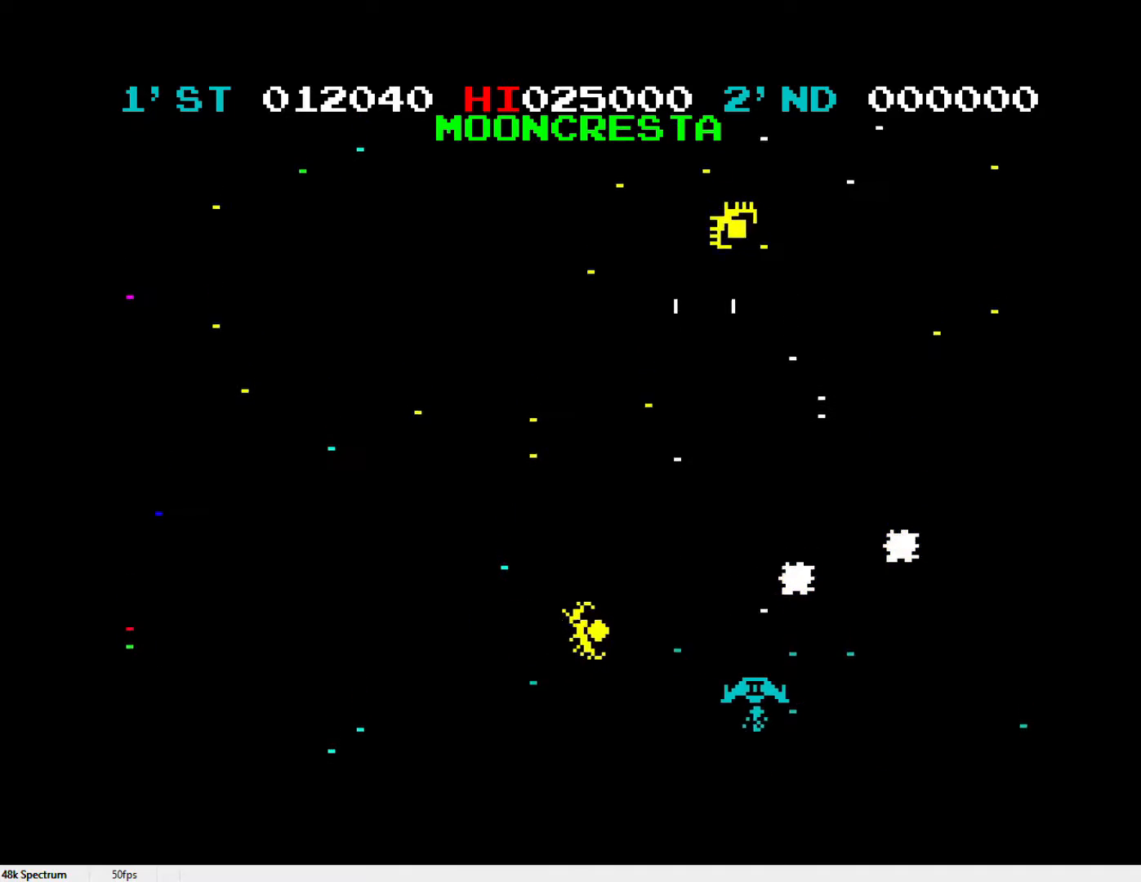
{"keys": ["l", "x"], "events": [[100, "l", "up"], [200, "l", "down"], [300, "l", "up"], [383, "l", "down"]]}
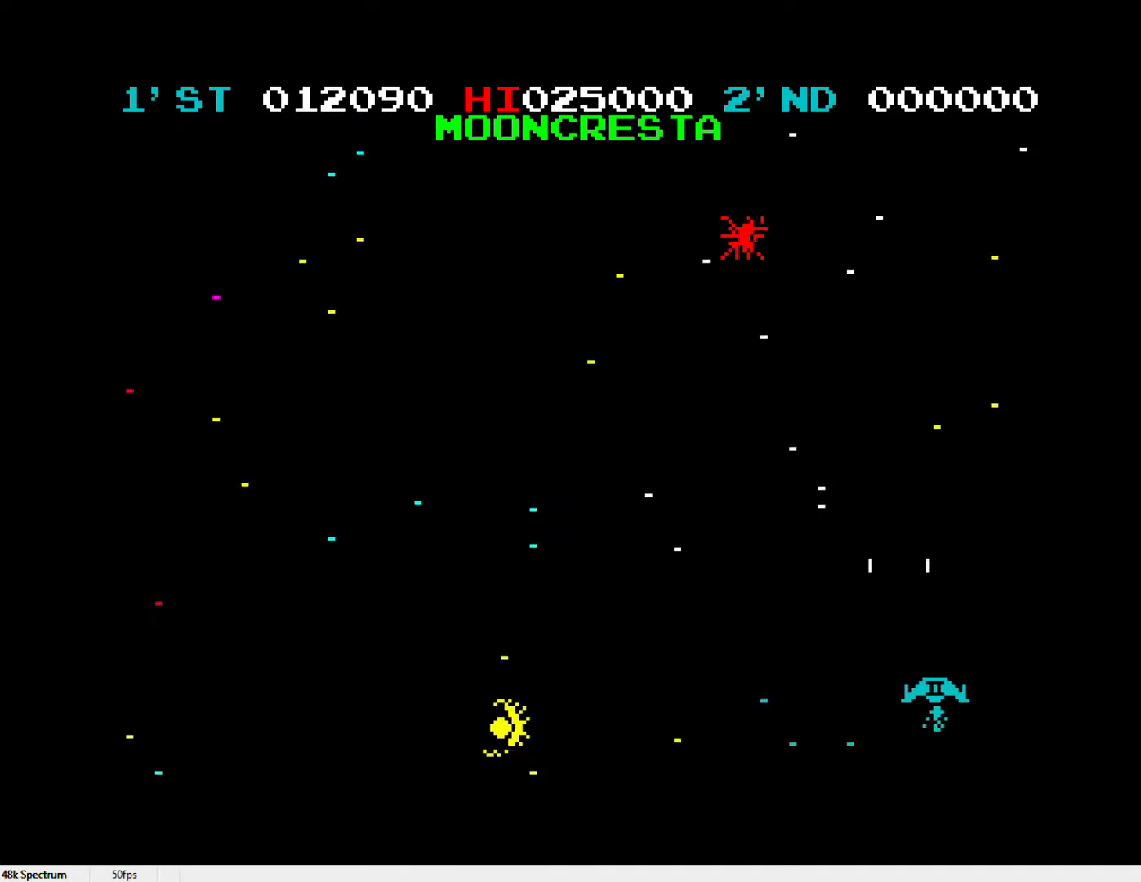
{"keys": ["z"], "events": [[33, "l", "up"], [33, "x", "up"], [33, "z", "down"], [217, "l", "down"], [300, "l", "up"]]}
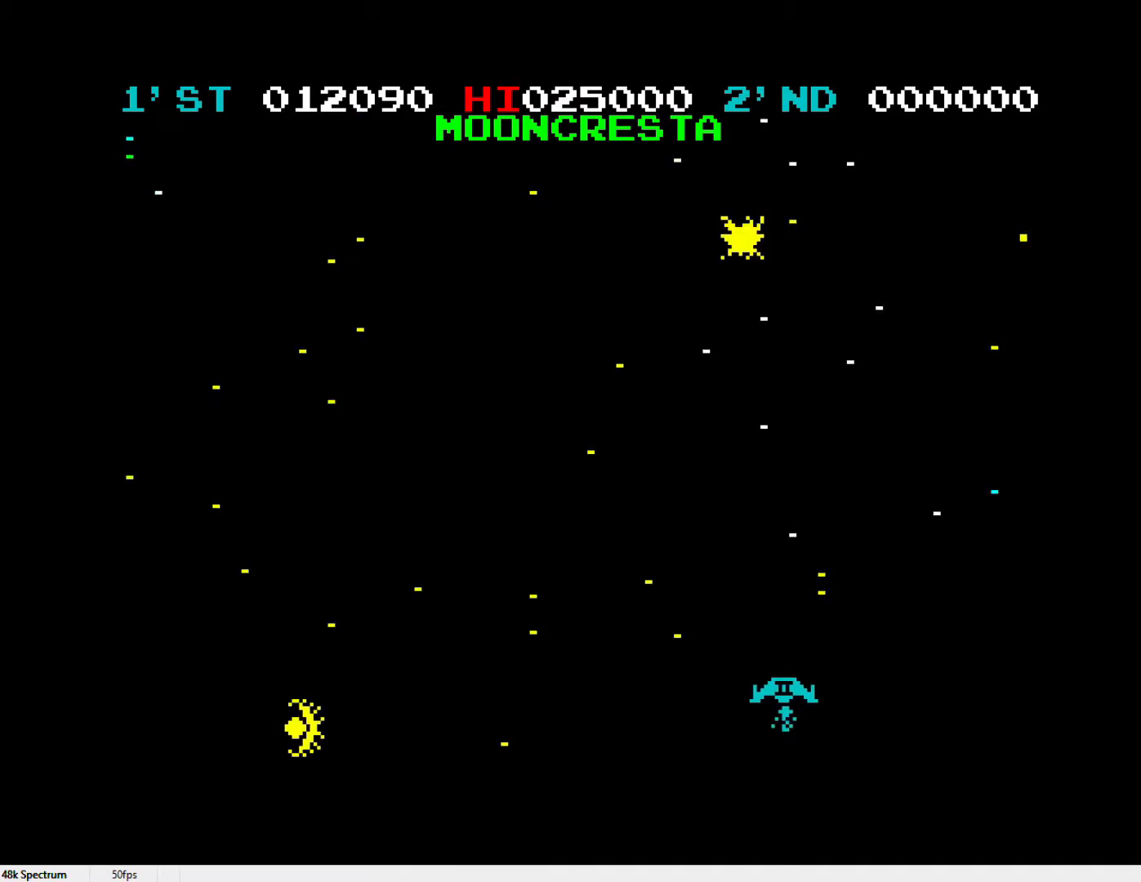
{"keys": ["l"], "events": [[83, "l", "down"], [183, "l", "up"], [183, "z", "up"], [233, "l", "down"], [367, "l", "up"], [417, "l", "down"]]}
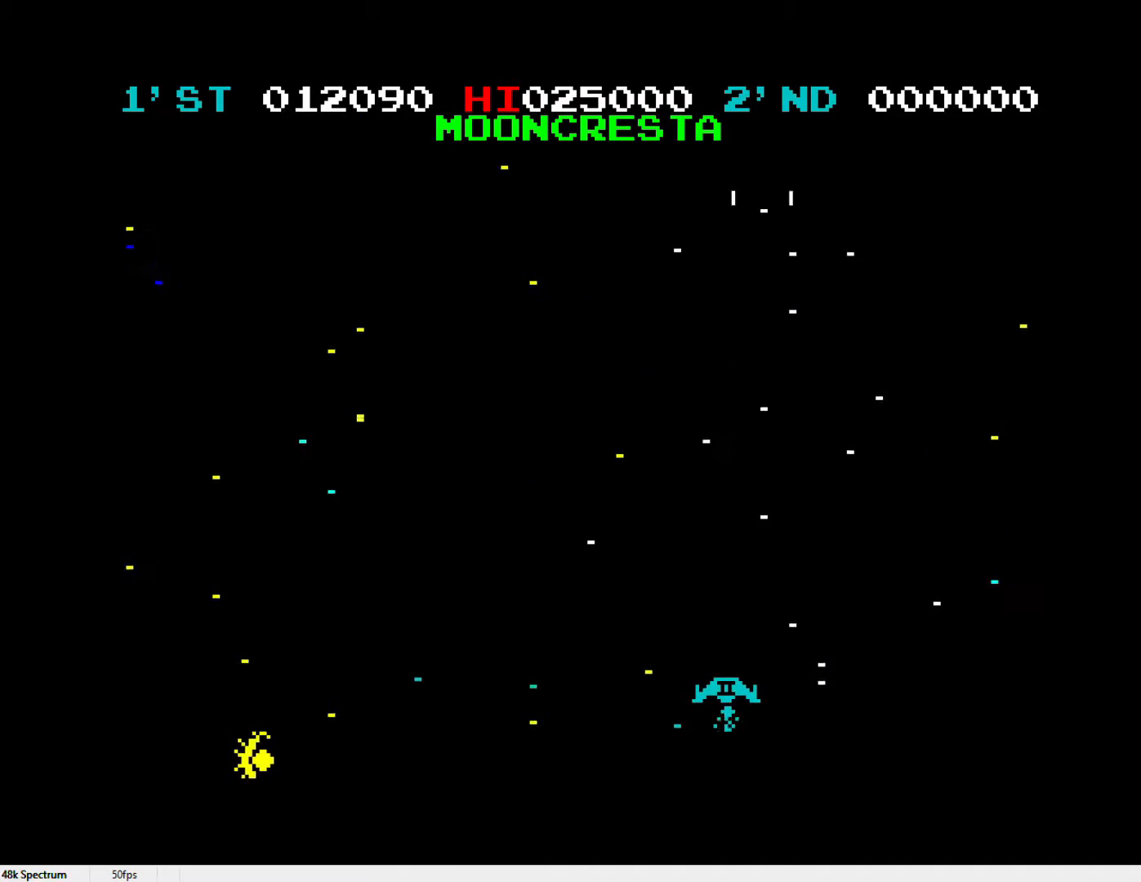
{"keys": ["l"], "events": [[17, "l", "up"], [100, "l", "down"], [200, "l", "up"], [250, "l", "down"], [333, "l", "up"], [433, "l", "down"]]}
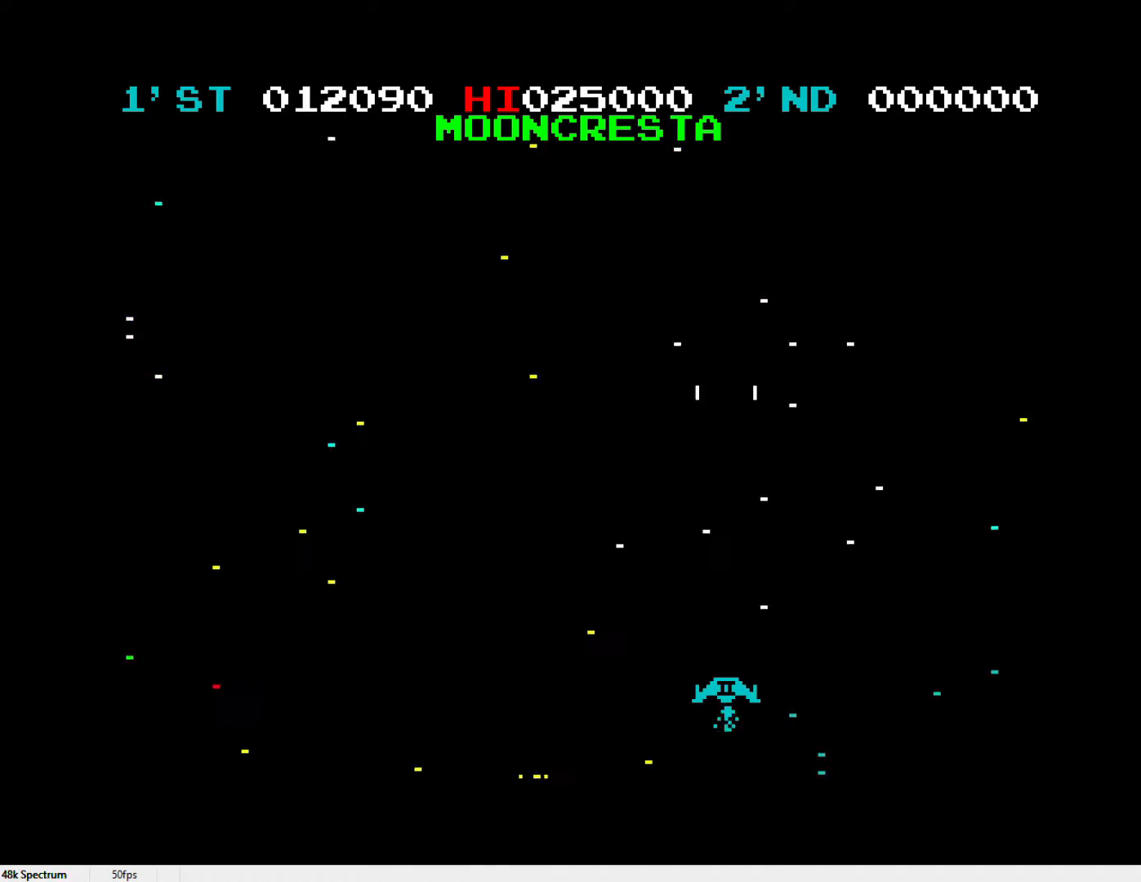
{"keys": ["z"], "events": [[17, "l", "up"], [17, "x", "down"], [167, "l", "down"], [300, "l", "up"], [350, "l", "down"], [417, "x", "up"], [417, "z", "down"], [450, "l", "up"]]}
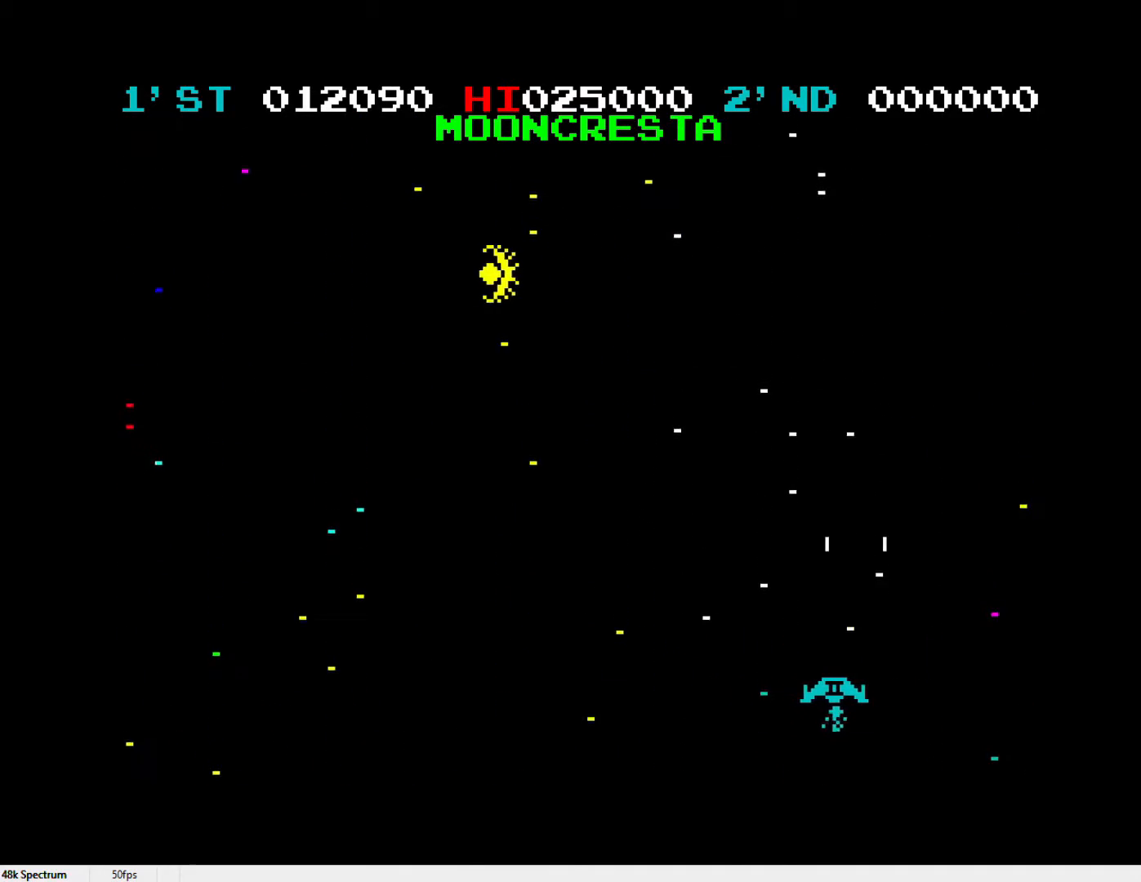
{"keys": ["l", "z"], "events": [[50, "l", "down"], [150, "l", "up"], [150, "z", "up"], [233, "l", "down"], [317, "l", "up"], [417, "l", "down"], [417, "z", "down"]]}
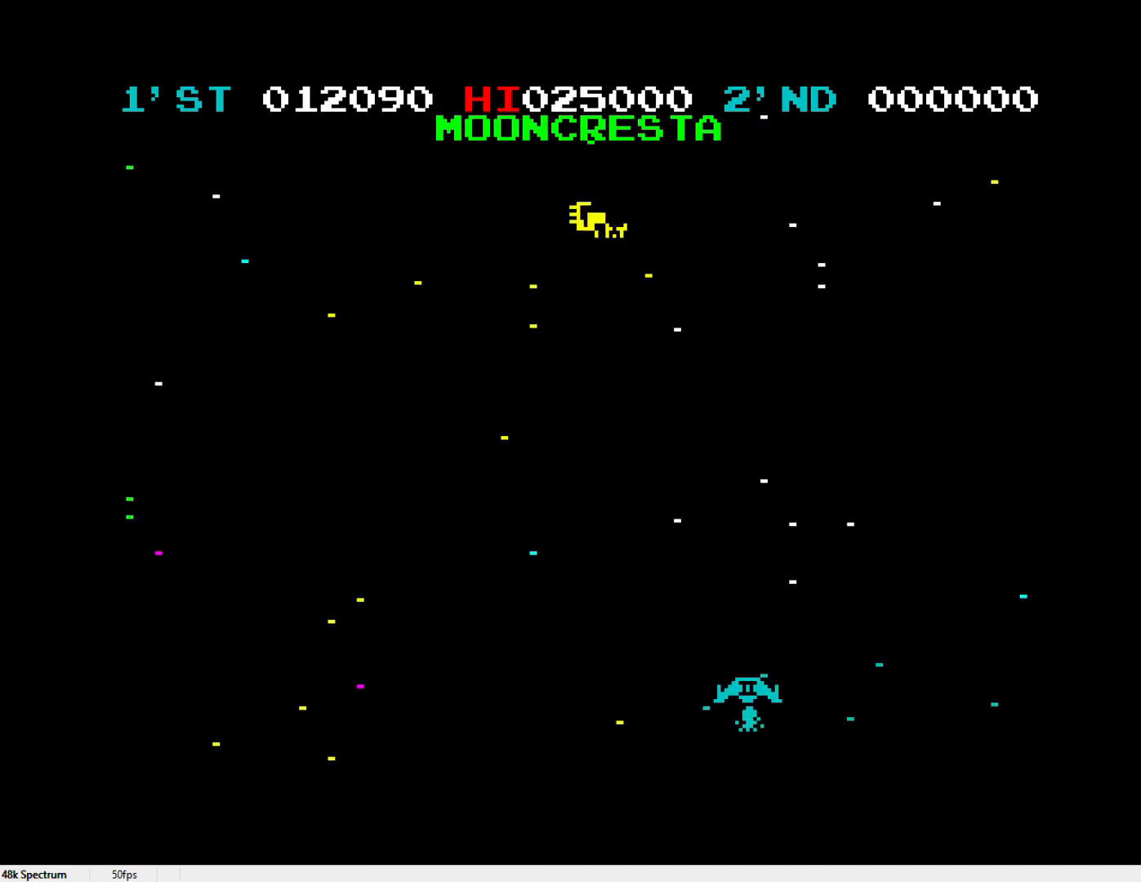
{"keys": ["l", "x"], "events": [[17, "l", "up"], [67, "z", "up"], [117, "l", "down"], [200, "l", "up"], [250, "l", "down"], [333, "l", "up"], [433, "l", "down"], [483, "x", "down"]]}
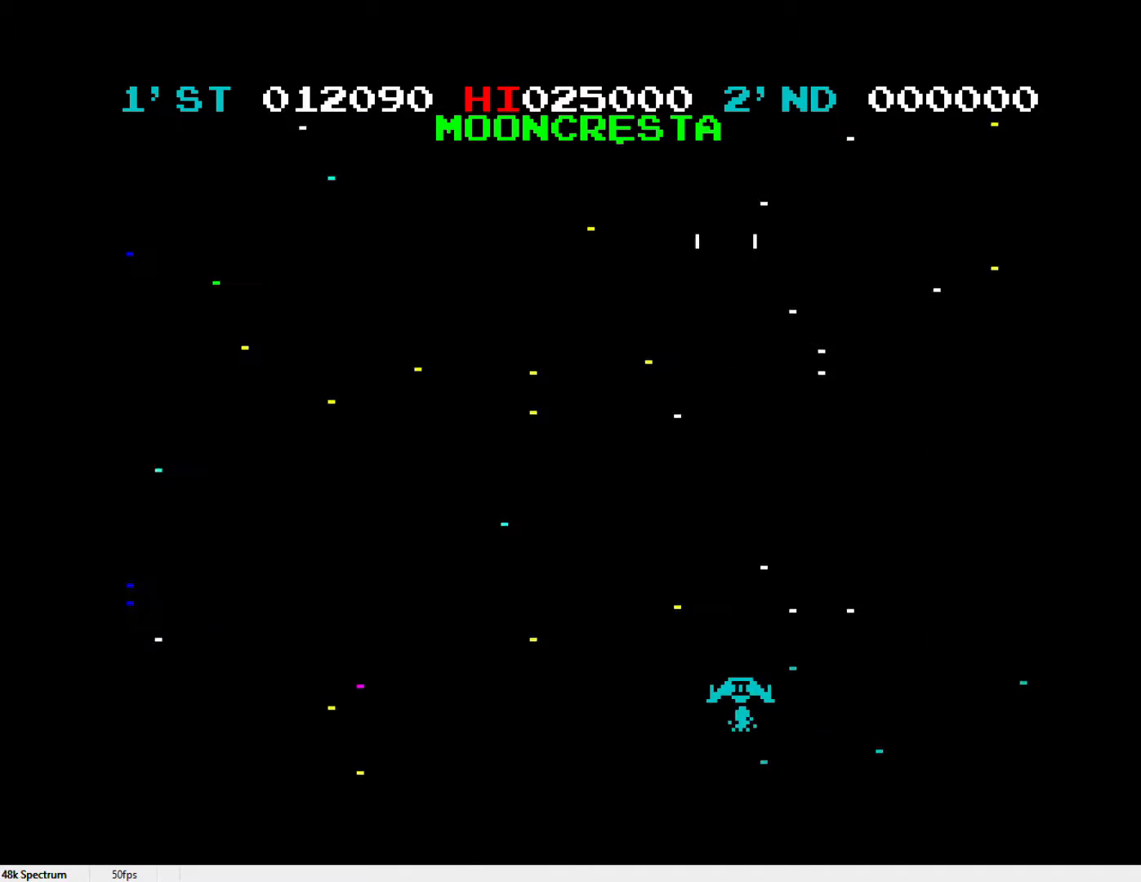
{"keys": ["l", "x"], "events": [[33, "l", "up"], [33, "x", "up"], [83, "l", "down"], [167, "l", "up"], [267, "l", "down"], [350, "l", "up"], [400, "l", "down"], [450, "x", "down"]]}
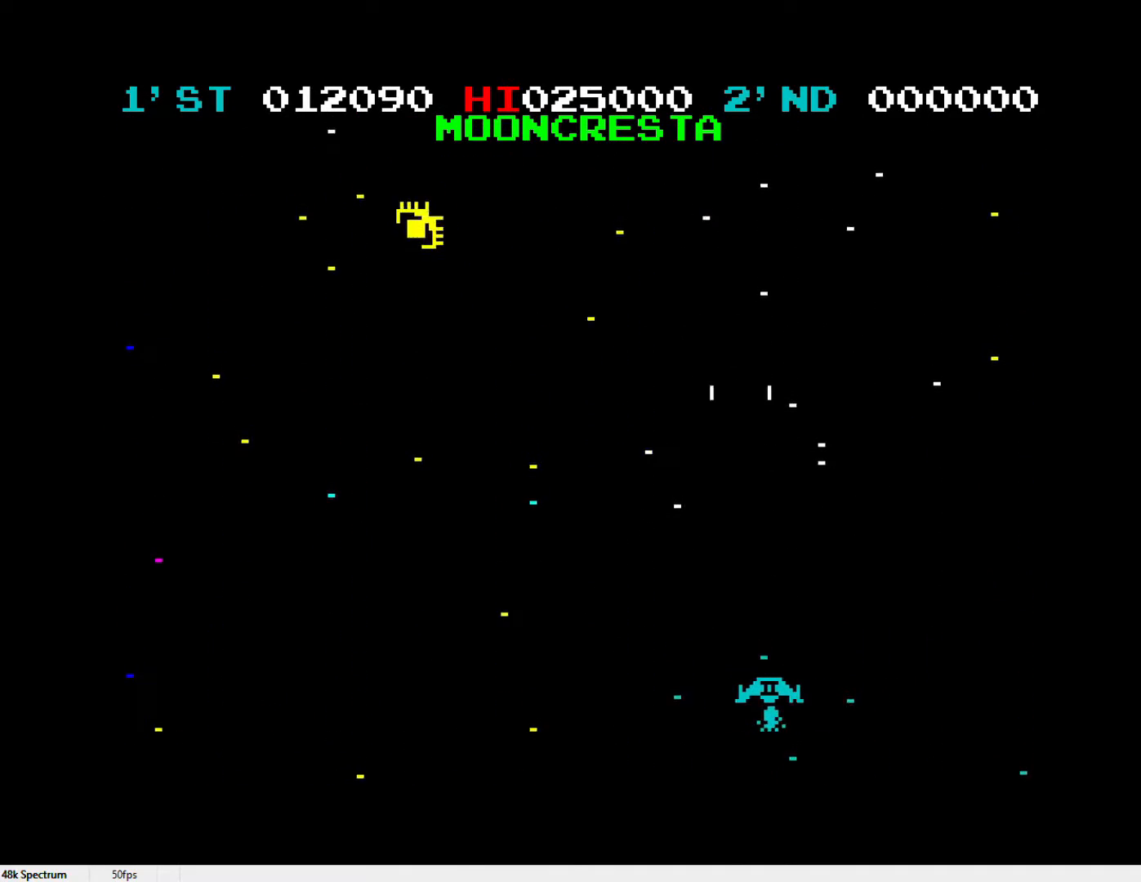
{"keys": ["l", "z"], "events": [[33, "l", "up"], [83, "l", "down"], [183, "l", "up"], [233, "x", "up"], [283, "l", "down"], [367, "l", "up"], [417, "l", "down"], [467, "z", "down"]]}
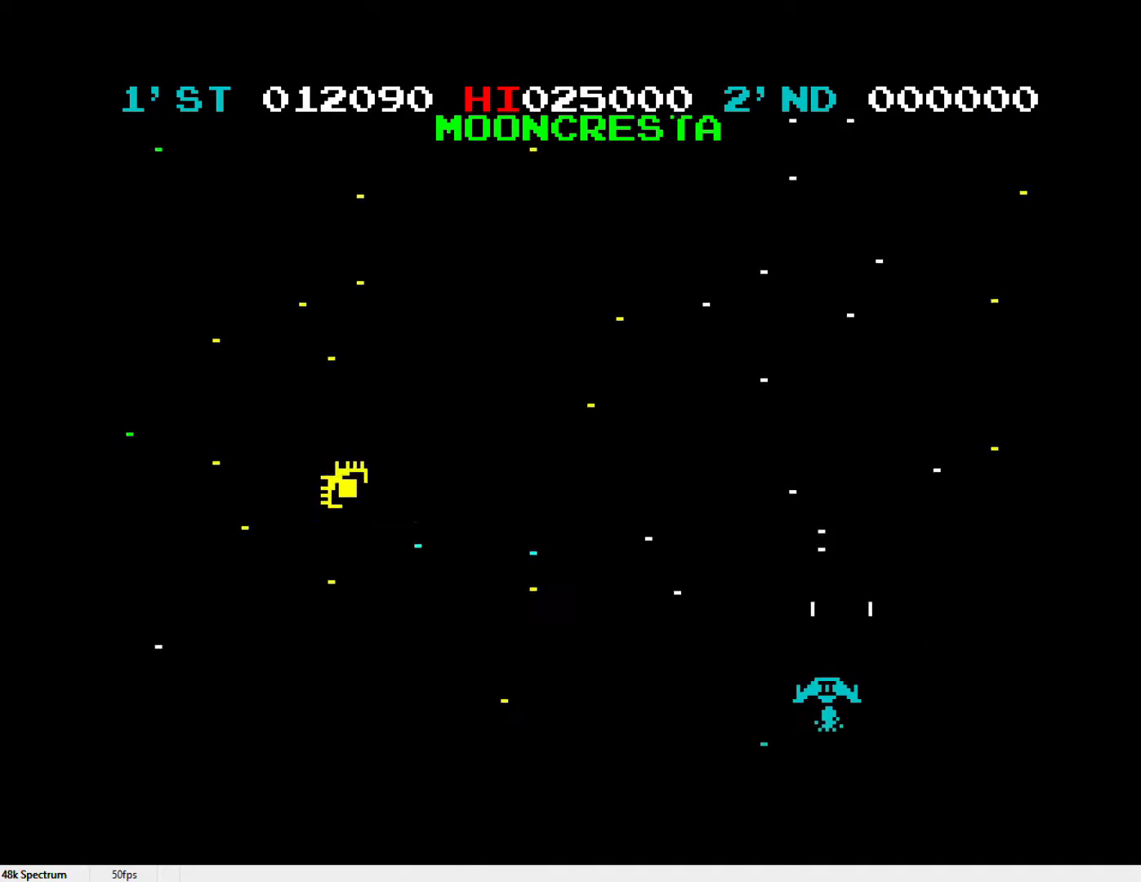
{"keys": [], "events": [[67, "l", "up"], [117, "z", "up"], [167, "l", "down"], [250, "l", "up"]]}
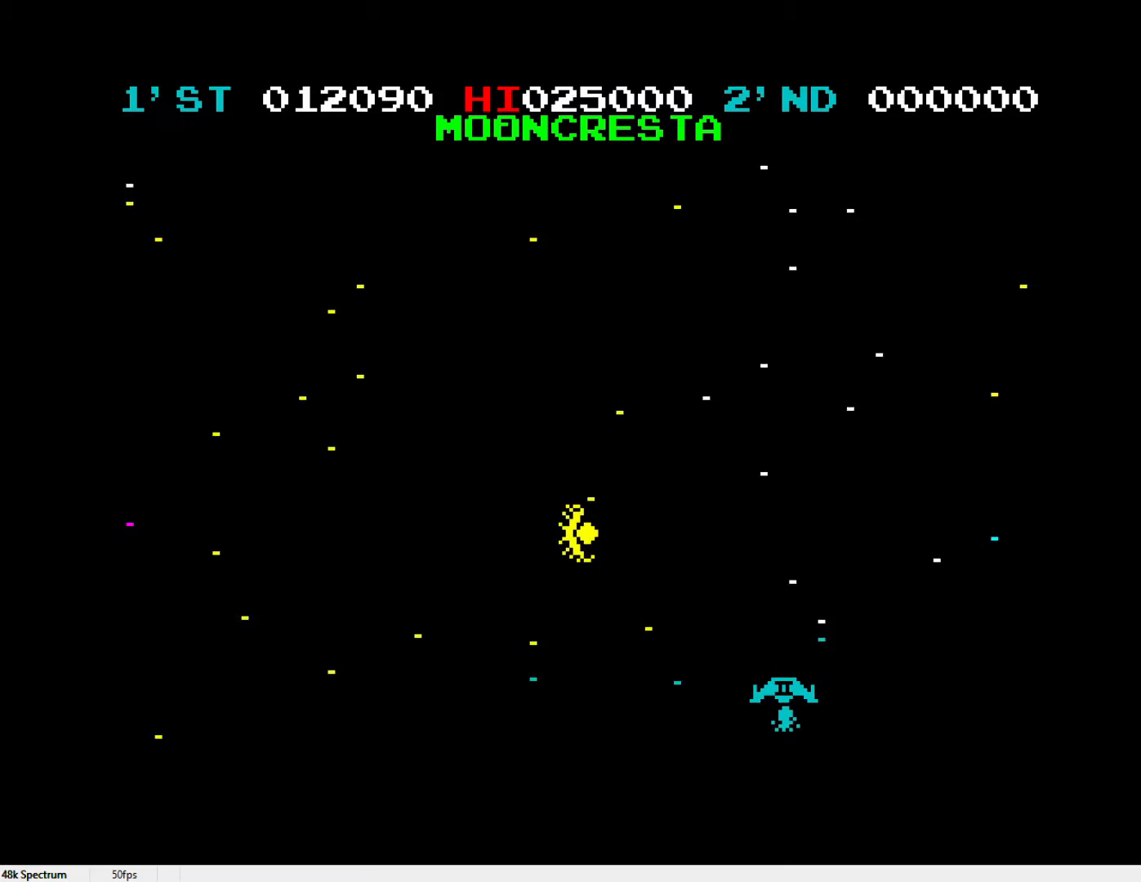
{"keys": ["x"], "events": [[217, "l", "down"], [317, "x", "down"], [350, "l", "up"]]}
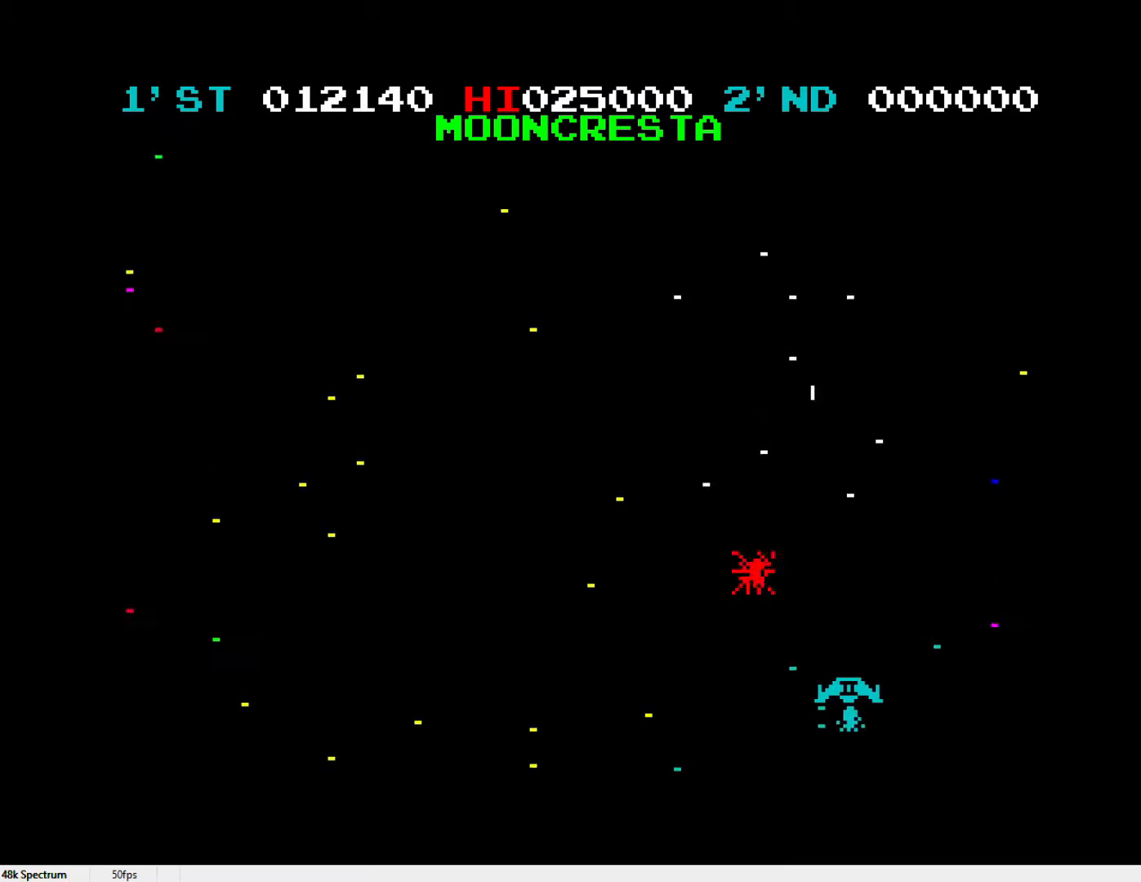
{"keys": ["z"], "events": [[283, "x", "up"], [283, "z", "down"]]}
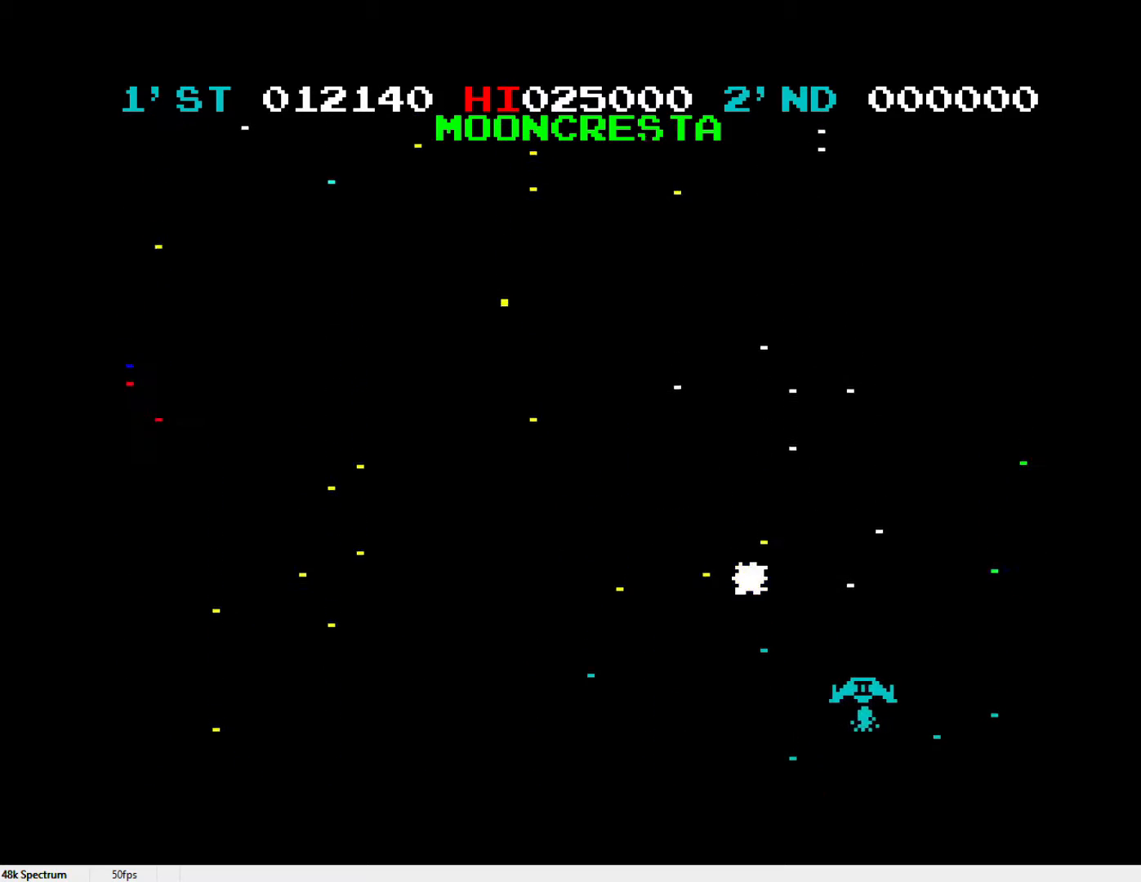
{"keys": ["z"], "events": [[50, "z", "up"], [350, "z", "down"]]}
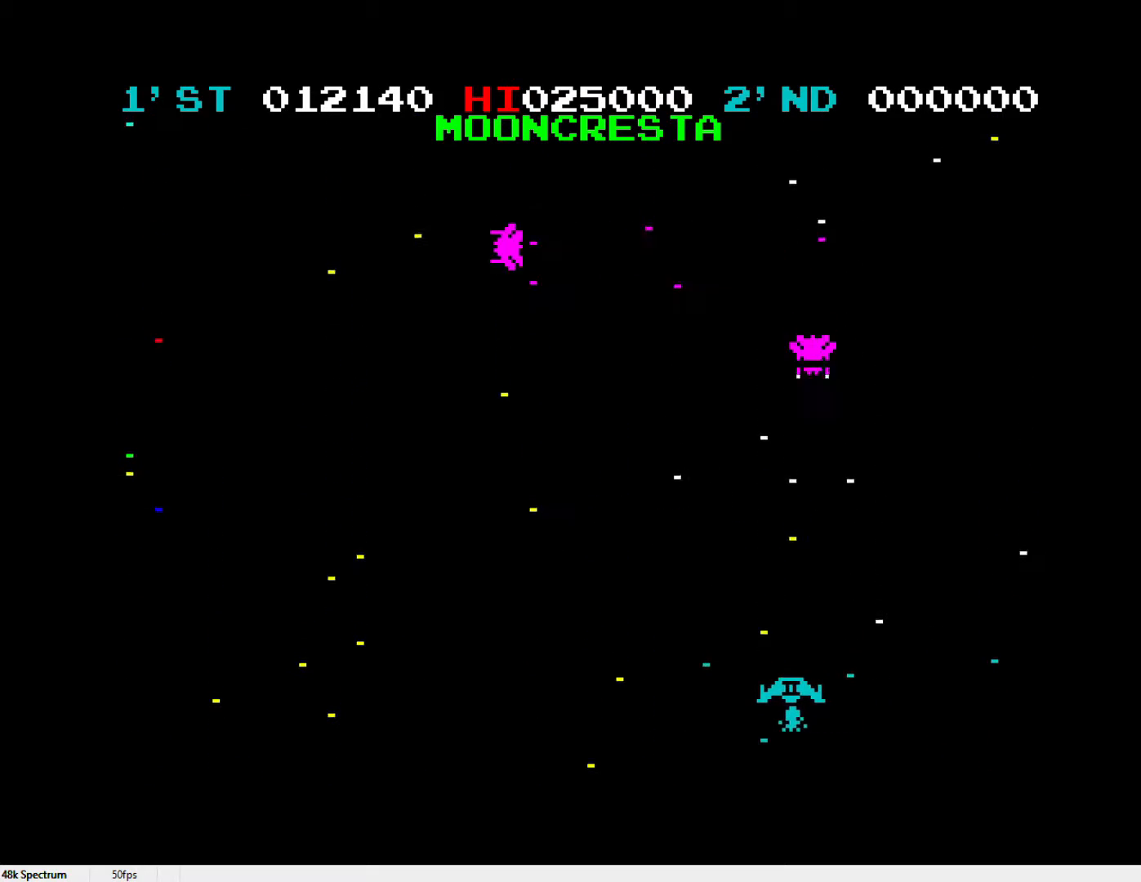
{"keys": ["z"], "events": [[267, "z", "up"], [317, "l", "down"], [450, "l", "up"], [450, "z", "down"]]}
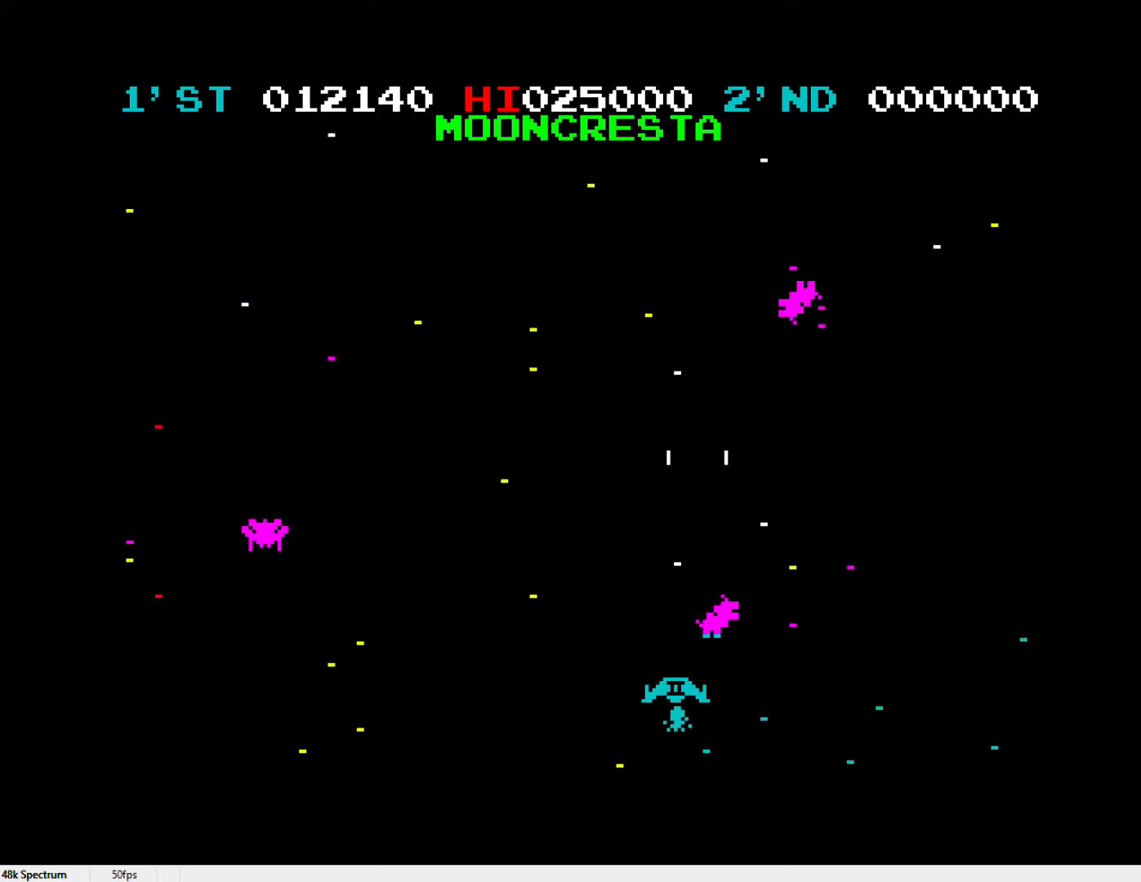
{"keys": ["x"], "events": [[50, "l", "down"], [150, "l", "up"], [233, "l", "down"], [283, "l", "up"], [317, "l", "down"], [317, "x", "down"], [317, "z", "up"], [467, "l", "up"]]}
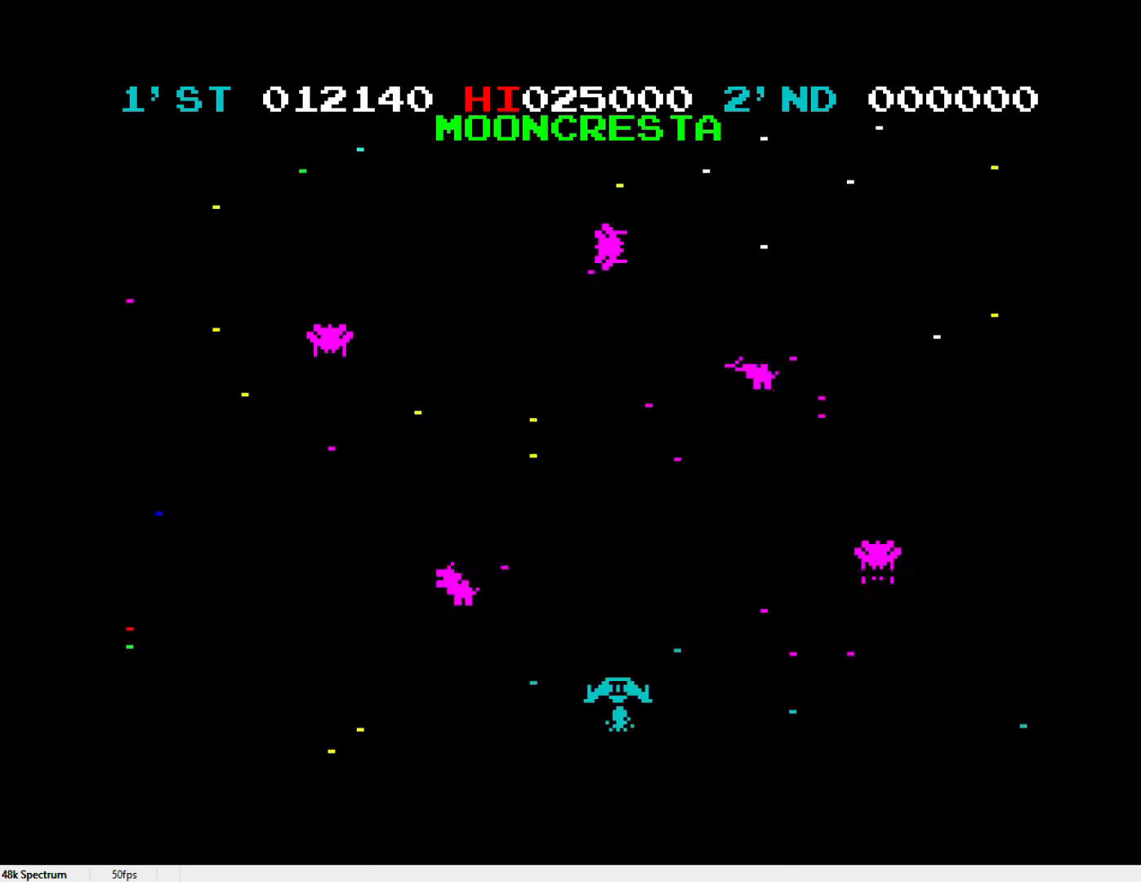
{"keys": ["l", "x"], "events": [[17, "l", "down"], [67, "l", "up"], [200, "l", "down"], [250, "l", "up"], [300, "l", "down"], [350, "x", "up"], [350, "z", "down"], [483, "x", "down"], [483, "z", "up"]]}
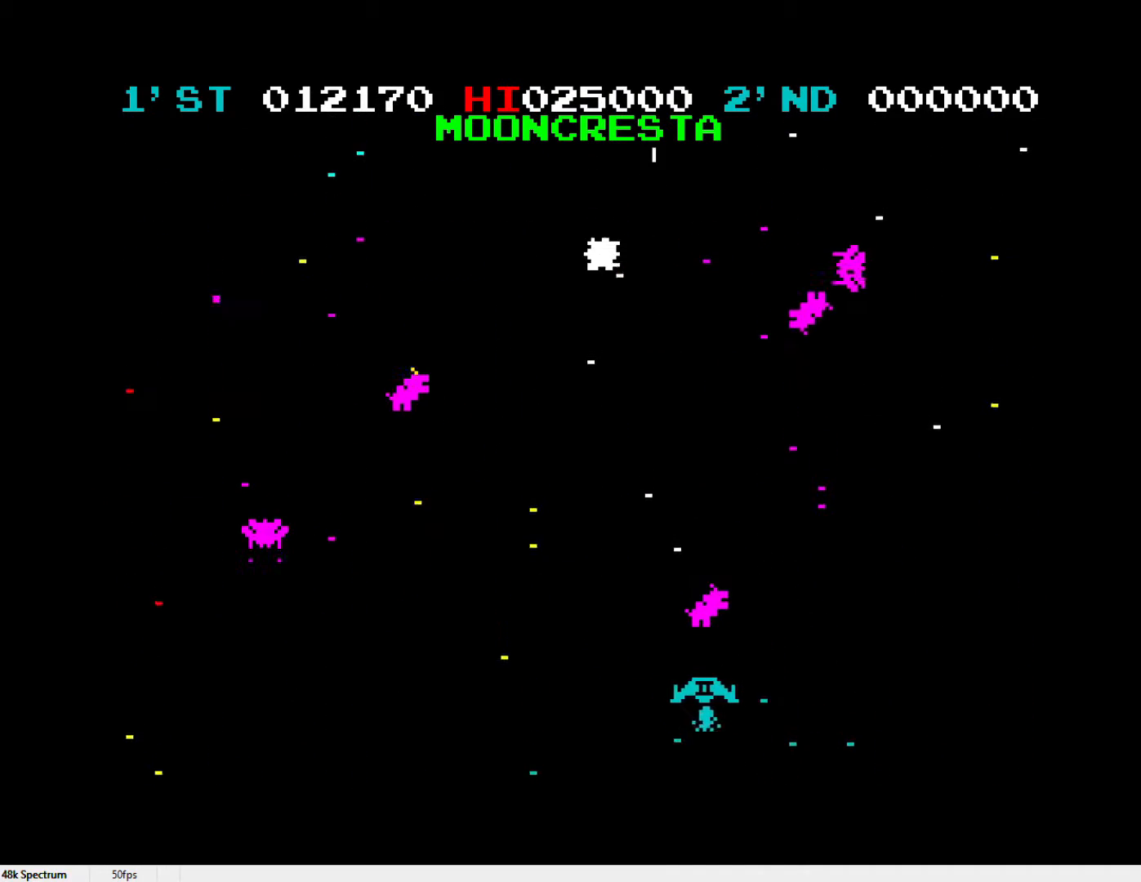
{"keys": [], "events": [[67, "l", "up"], [67, "z", "down"], [117, "l", "down"], [117, "x", "up"], [167, "x", "down"], [167, "z", "up"], [217, "l", "up"], [267, "l", "down"], [500, "l", "up"], [500, "x", "up"]]}
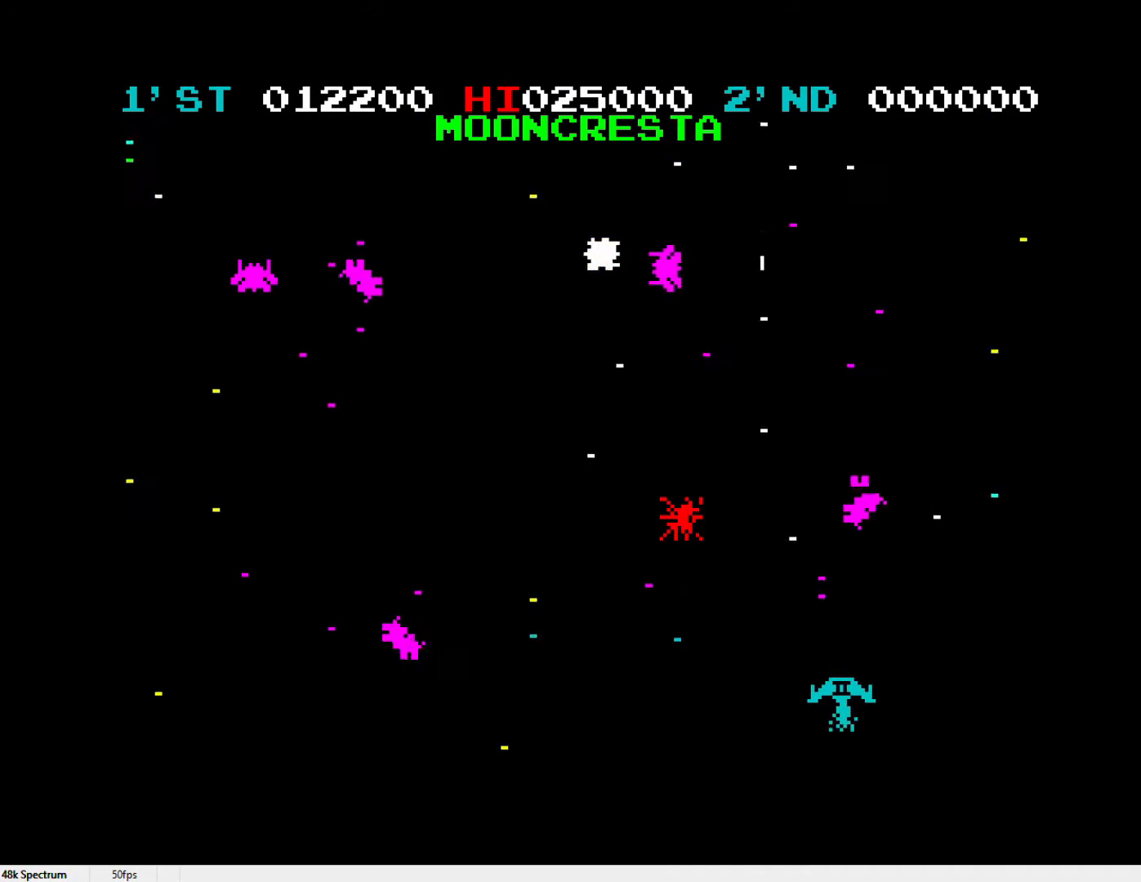
{"keys": ["x"], "events": [[50, "l", "down"], [183, "l", "up"], [233, "l", "down"], [317, "l", "up"], [367, "l", "down"], [367, "x", "down"], [467, "l", "up"]]}
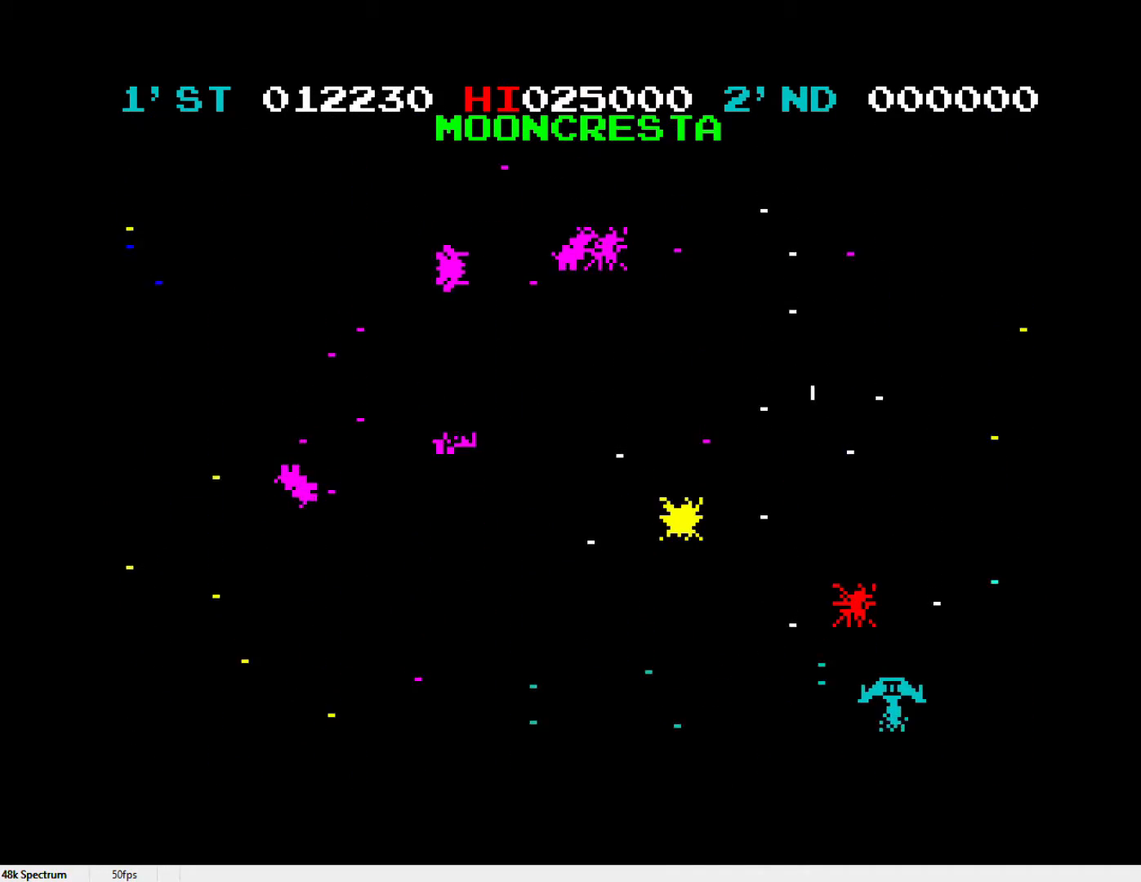
{"keys": ["l"], "events": [[17, "l", "down"], [167, "l", "up"], [167, "x", "up"], [200, "l", "down"], [250, "l", "up"], [250, "z", "down"], [483, "l", "down"], [483, "z", "up"]]}
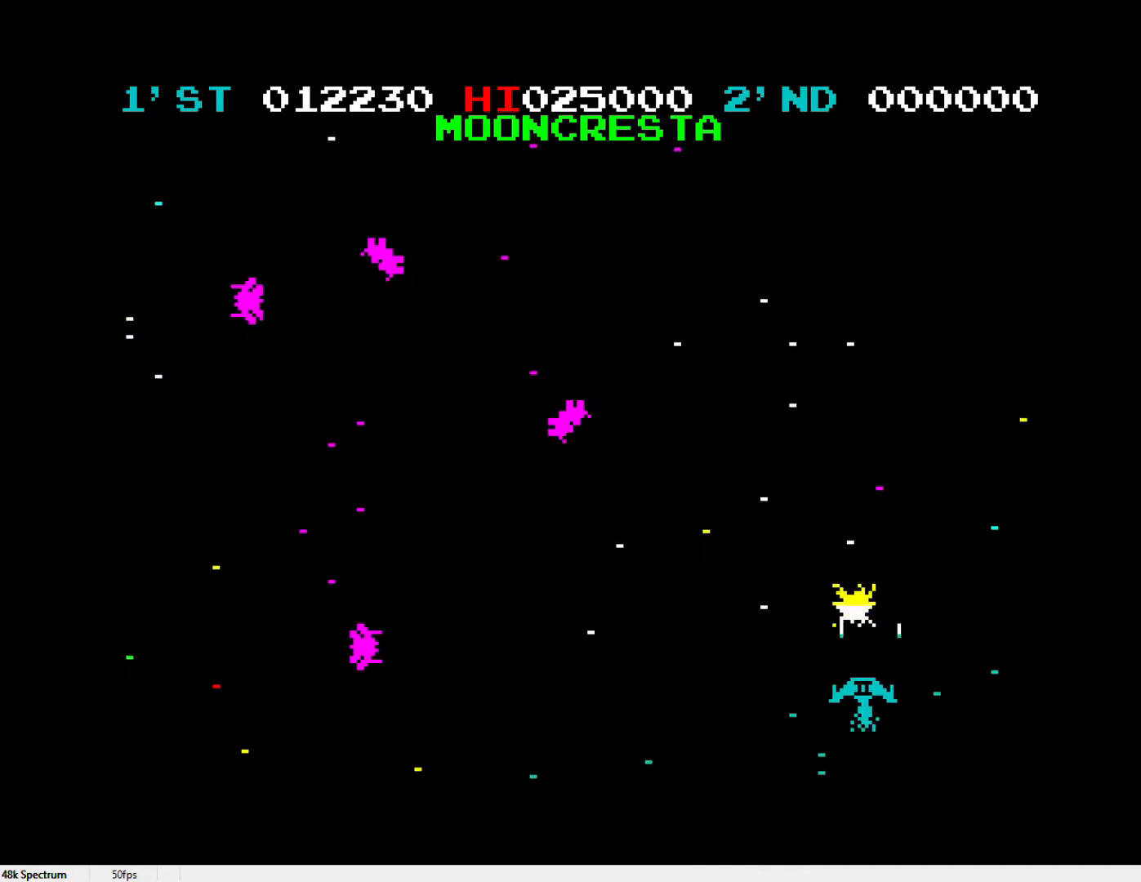
{"keys": ["l"], "events": [[33, "l", "up"], [33, "z", "down"], [83, "l", "down"], [83, "z", "up"], [217, "l", "up"], [267, "l", "down"], [350, "l", "up"], [450, "l", "down"]]}
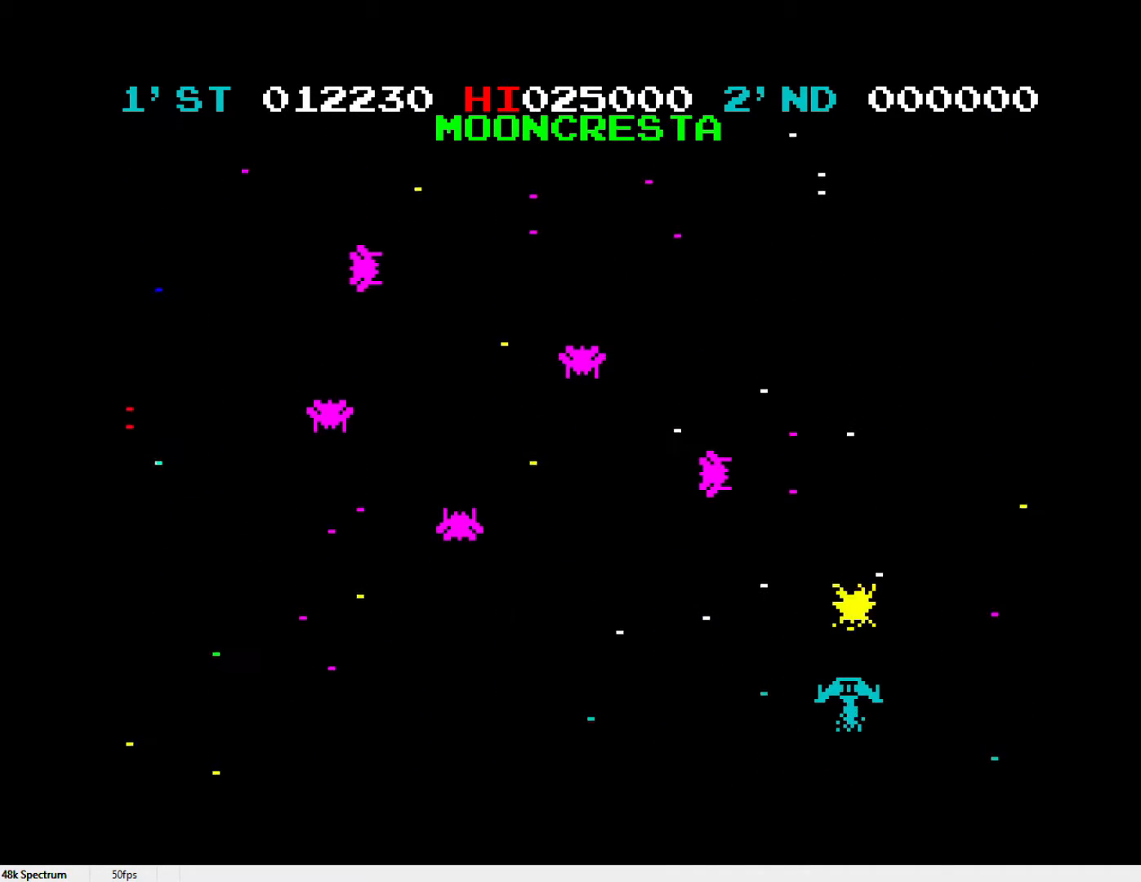
{"keys": ["l"], "events": [[33, "l", "up"], [83, "l", "down"], [233, "l", "up"], [283, "l", "down"], [367, "l", "up"], [417, "l", "down"]]}
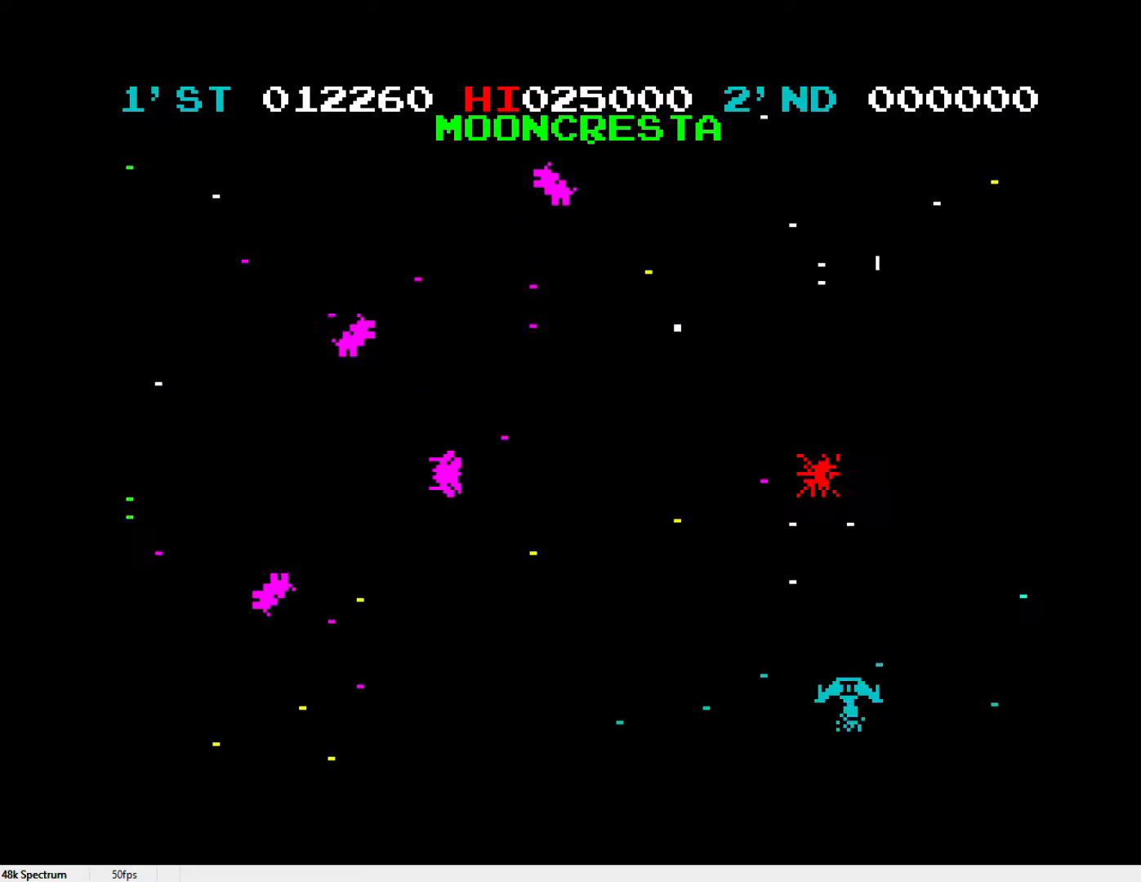
{"keys": ["l"], "events": [[17, "l", "up"], [50, "l", "down"], [150, "l", "up"], [333, "l", "down"], [383, "l", "up"], [483, "l", "down"]]}
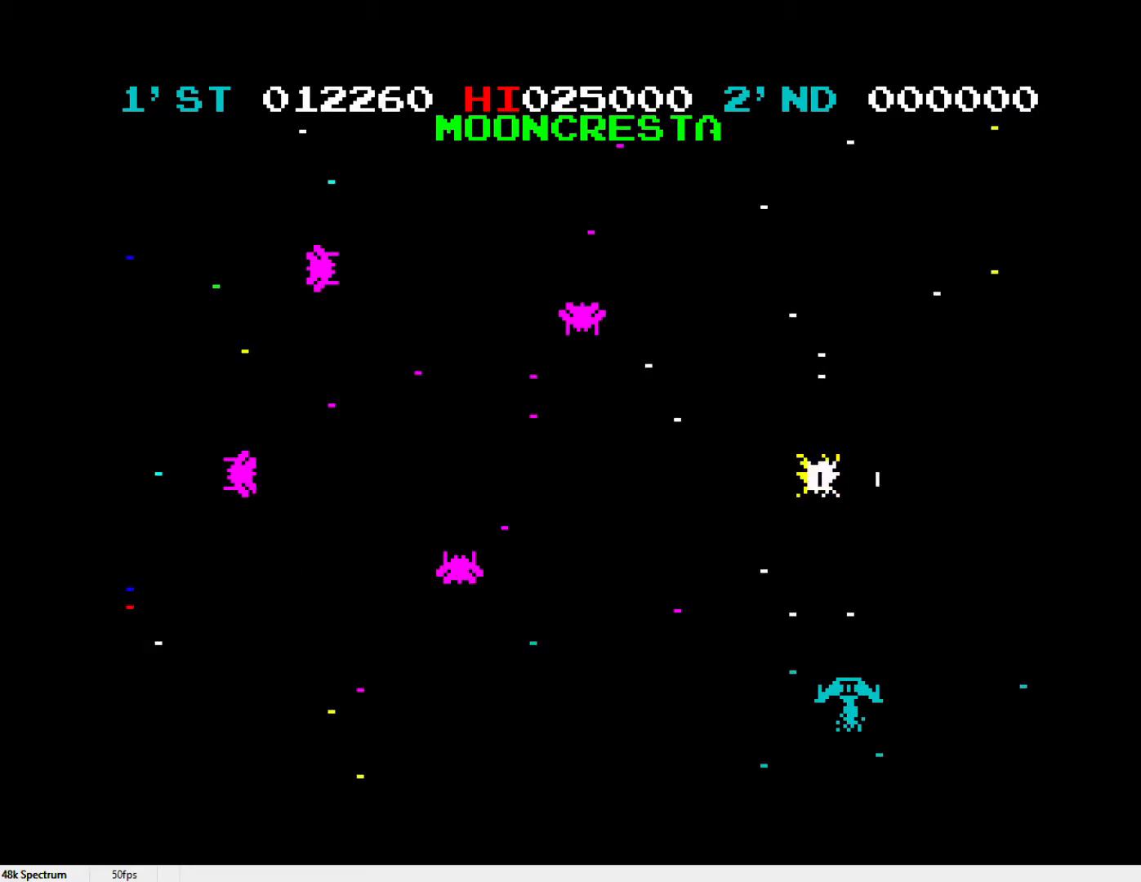
{"keys": ["l"], "events": [[67, "l", "up"], [167, "l", "down"], [217, "l", "up"], [300, "l", "down"], [400, "l", "up"], [500, "l", "down"]]}
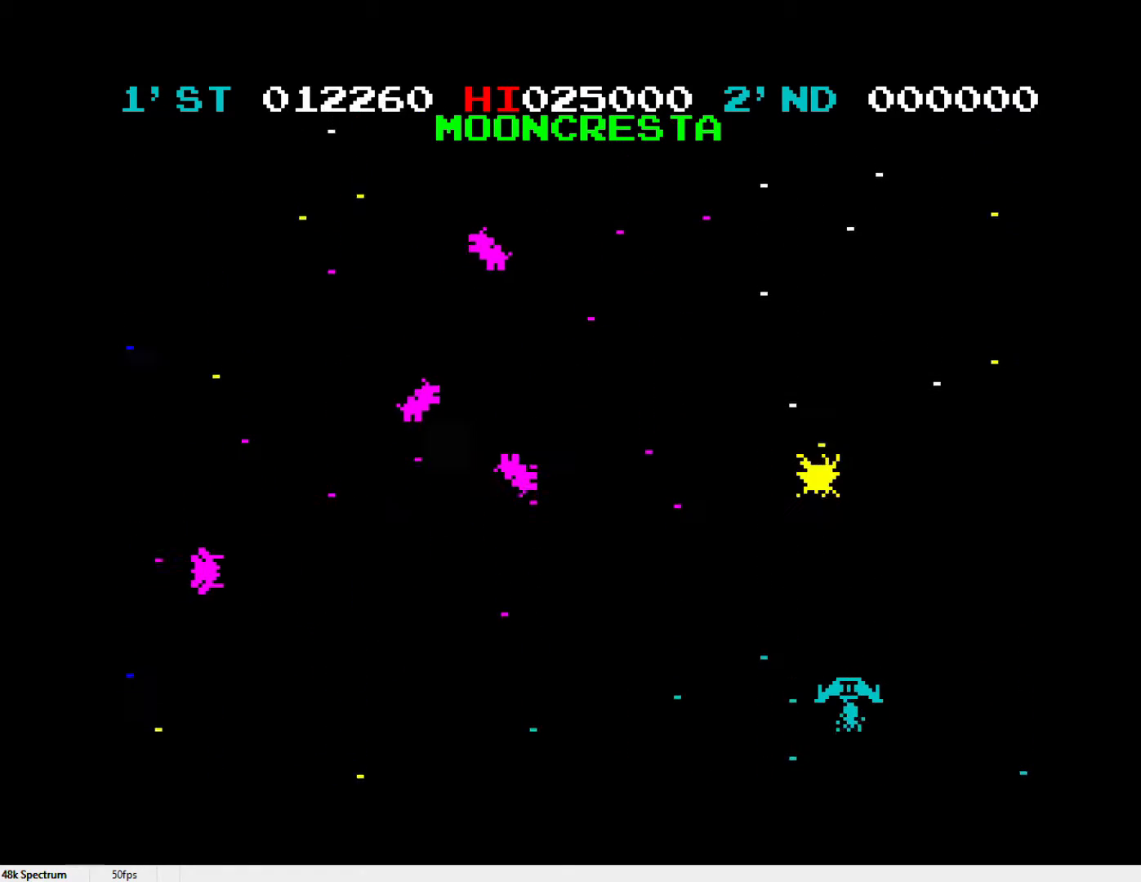
{"keys": ["l", "z"], "events": [[100, "l", "up"], [100, "z", "down"], [500, "l", "down"]]}
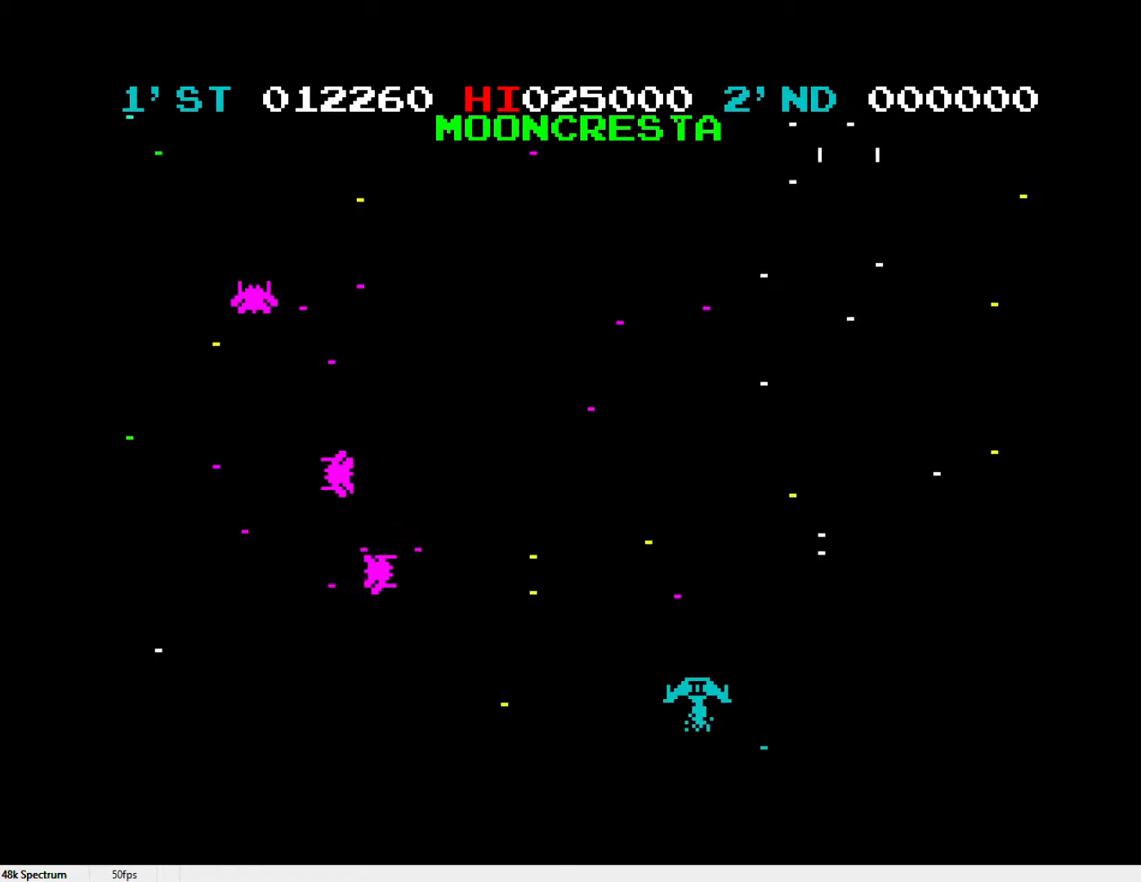
{"keys": ["l"], "events": [[50, "z", "up"], [100, "l", "up"], [150, "l", "down"], [250, "l", "up"], [300, "l", "down"], [400, "l", "up"], [400, "x", "down"], [433, "l", "down"], [433, "x", "up"]]}
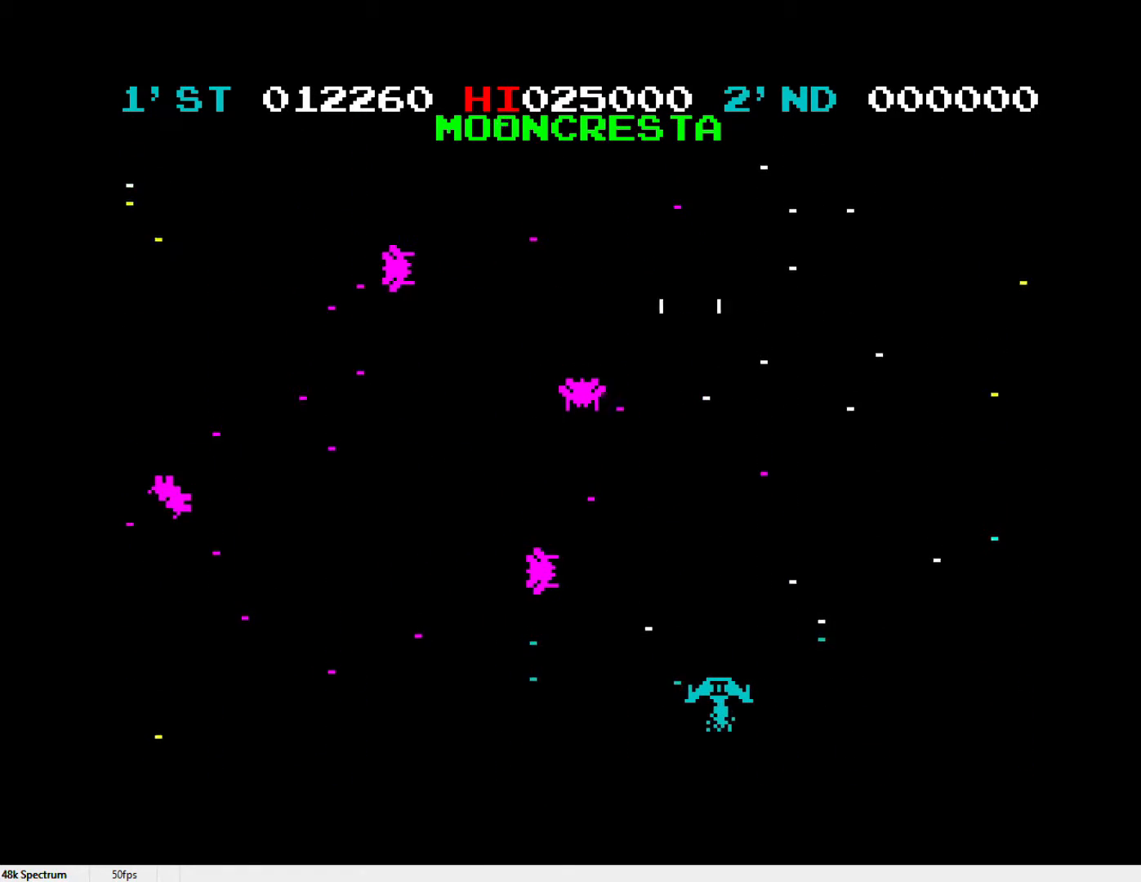
{"keys": ["l"], "events": [[33, "l", "up"], [83, "l", "down"], [167, "l", "up"], [217, "z", "down"], [267, "l", "down"], [267, "z", "up"], [300, "l", "up"], [300, "z", "down"], [350, "l", "down"], [400, "z", "up"], [450, "l", "up"], [500, "l", "down"]]}